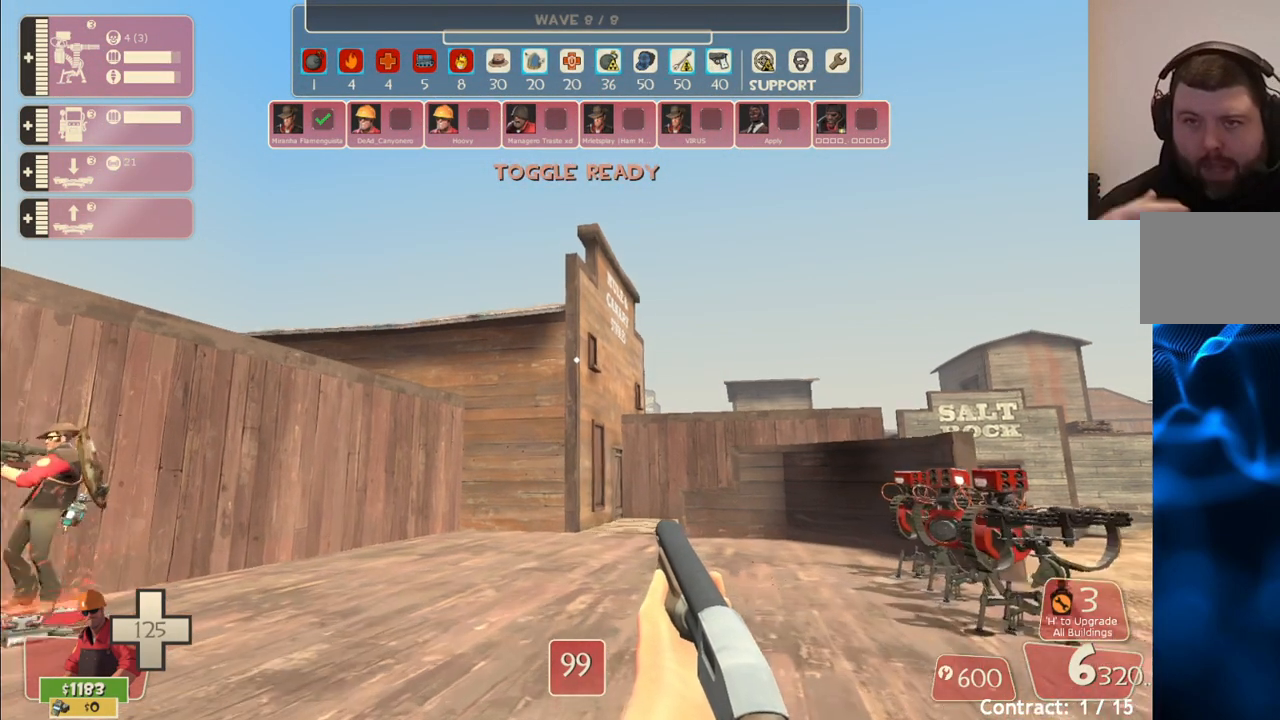
Gameplay with a controller (PlayStation layout); each line is a JSON object with the inputs held at the frame after it. "events" lists button and stick changes between this image and that frame as [ms after this image, input, new state], when the widget could be followed in between.
{"buttons": [], "left_stick": "up", "right_stick": "center", "events": [[67, "left_stick", "center"], [433, "left_stick", "up"]]}
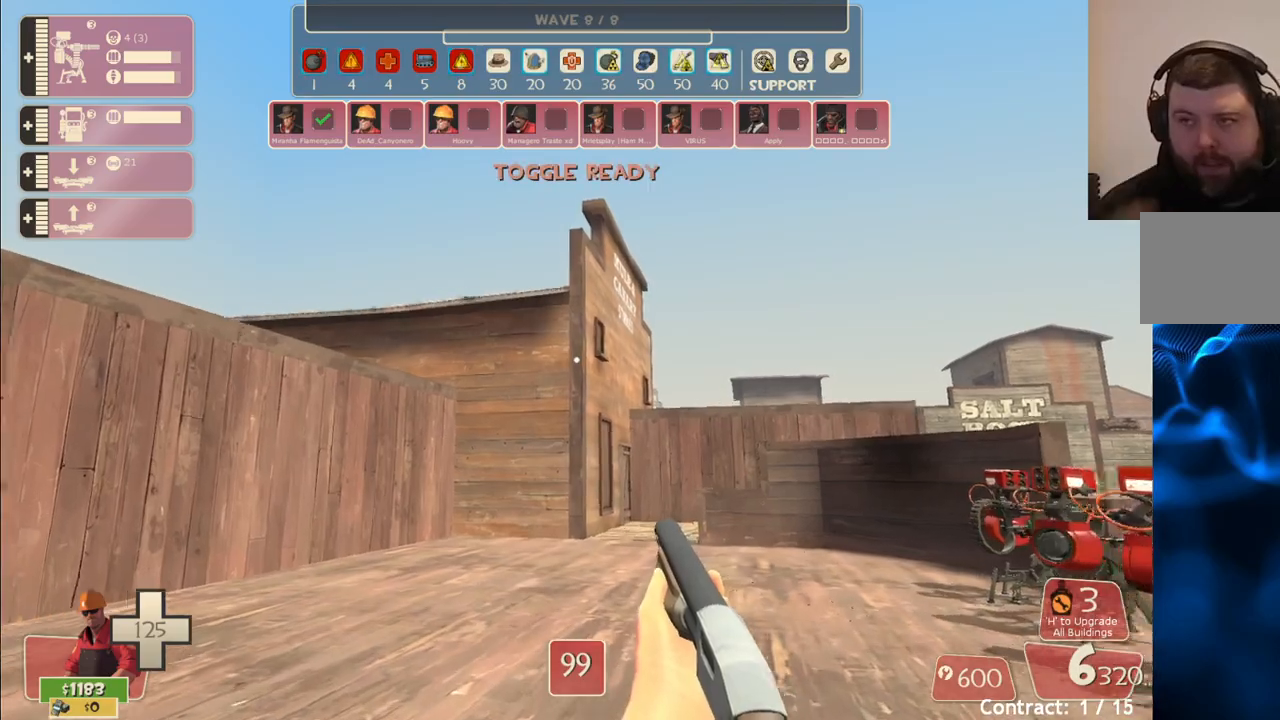
{"buttons": [], "left_stick": "center", "right_stick": "center", "events": [[300, "right_stick", "up"], [367, "left_stick", "center"], [417, "right_stick", "center"]]}
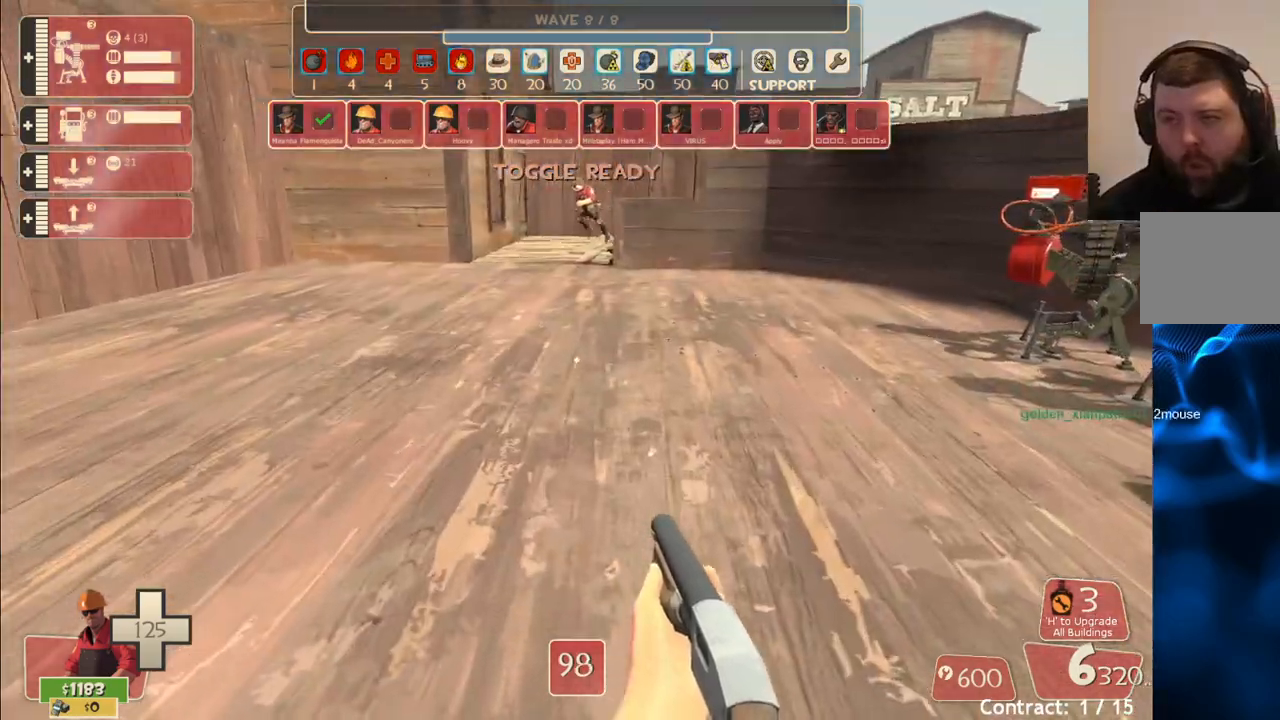
{"buttons": [], "left_stick": "center", "right_stick": "center", "events": [[17, "R1", "down"], [117, "R1", "up"], [233, "left_stick", "up"], [367, "R1", "down"], [467, "R1", "up"], [483, "left_stick", "center"]]}
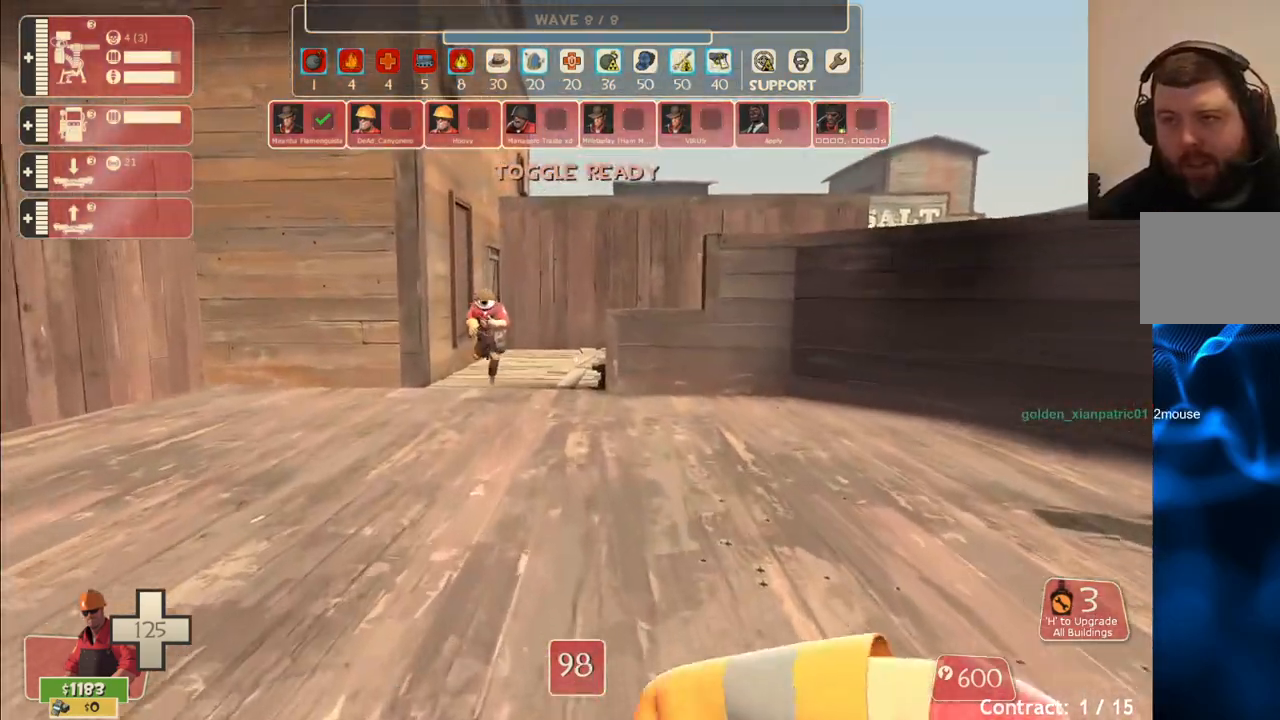
{"buttons": ["R2"], "left_stick": "center", "right_stick": "center", "events": [[150, "R2", "down"]]}
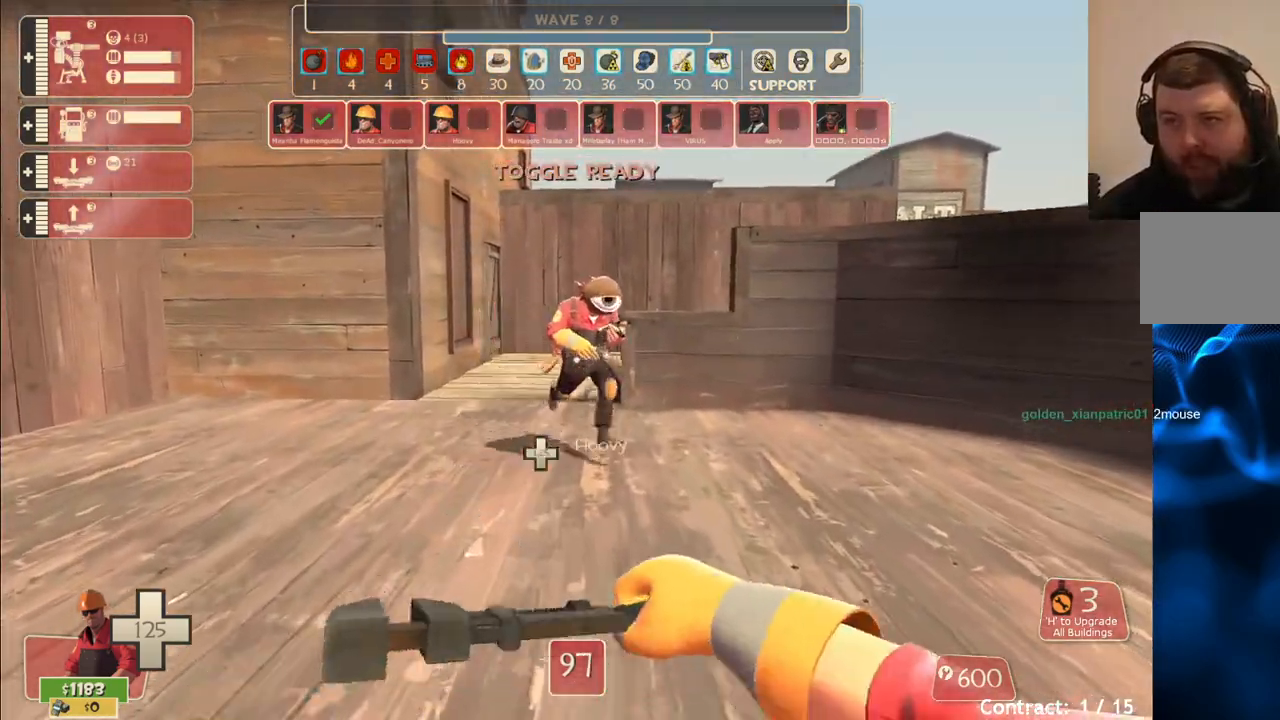
{"buttons": ["R2"], "left_stick": "center", "right_stick": "center", "events": []}
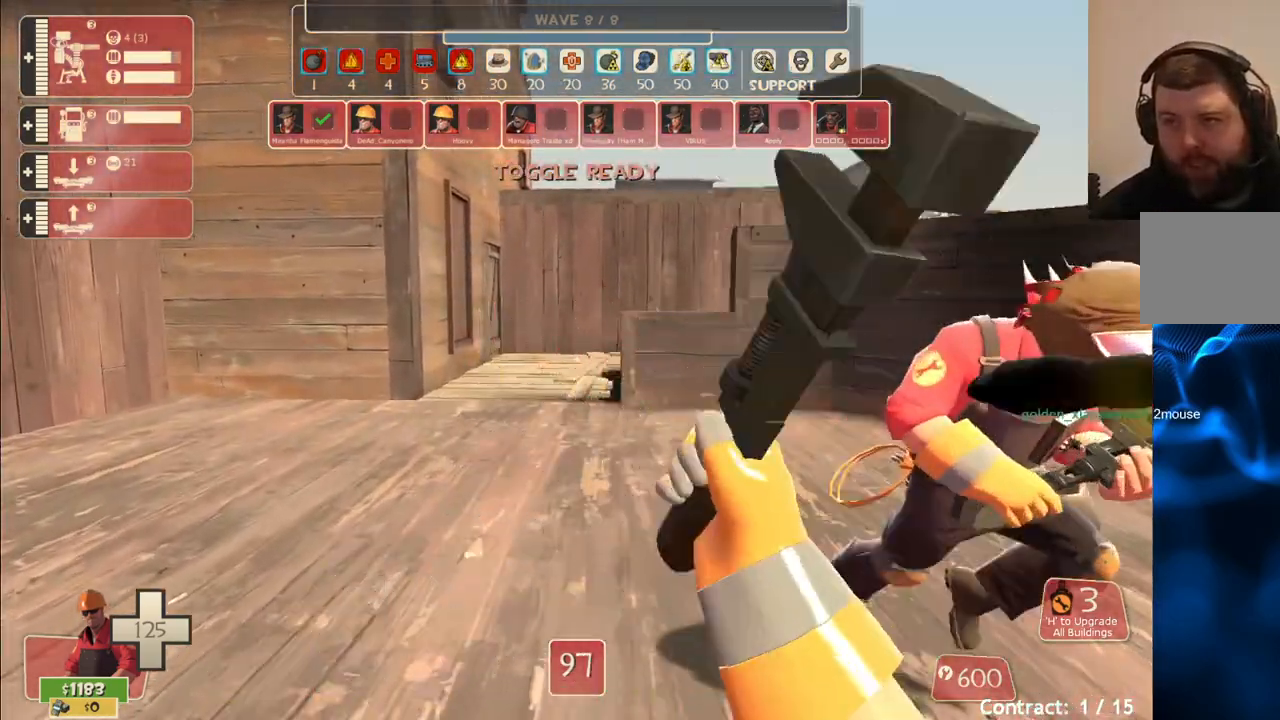
{"buttons": ["R2"], "left_stick": "center", "right_stick": "center", "events": []}
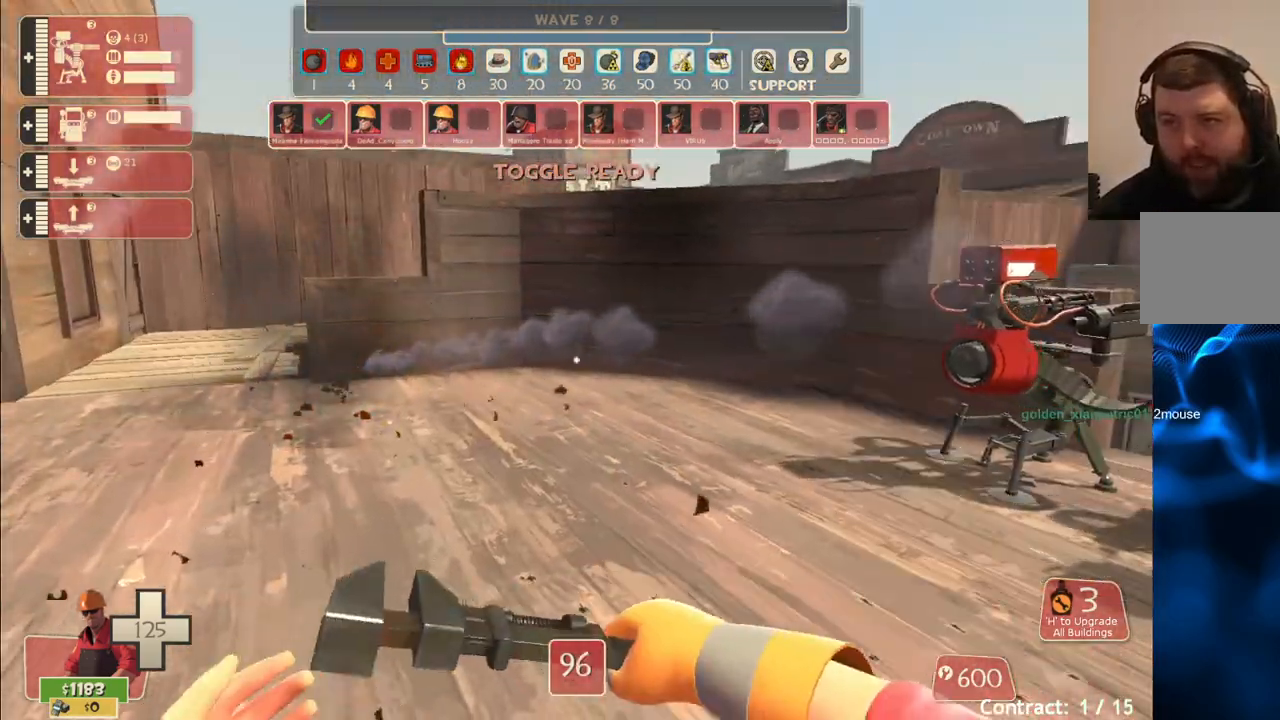
{"buttons": ["R2"], "left_stick": "down-right", "right_stick": "right", "events": [[350, "left_stick", "down-right"], [350, "right_stick", "right"]]}
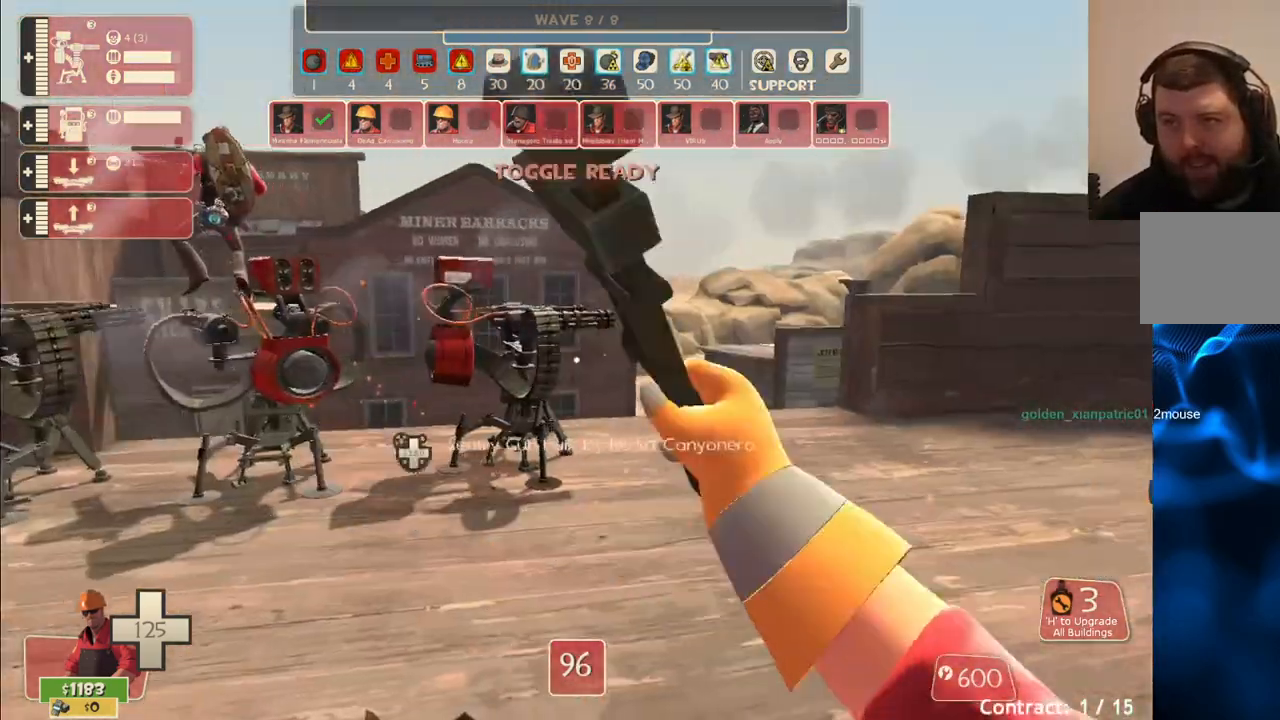
{"buttons": ["R2"], "left_stick": "right", "right_stick": "right", "events": [[67, "left_stick", "up-right"], [200, "left_stick", "center"], [500, "left_stick", "right"]]}
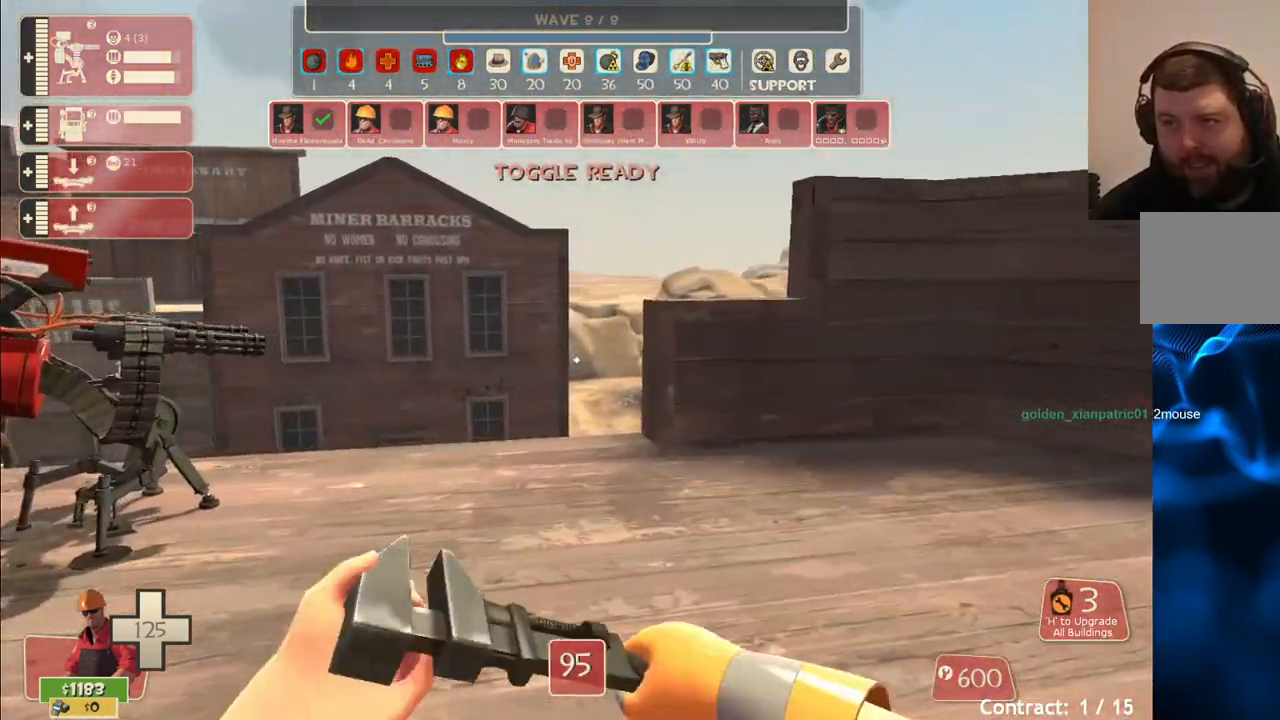
{"buttons": ["R2"], "left_stick": "up-right", "right_stick": "right", "events": [[117, "left_stick", "center"], [250, "left_stick", "right"], [367, "left_stick", "up-right"]]}
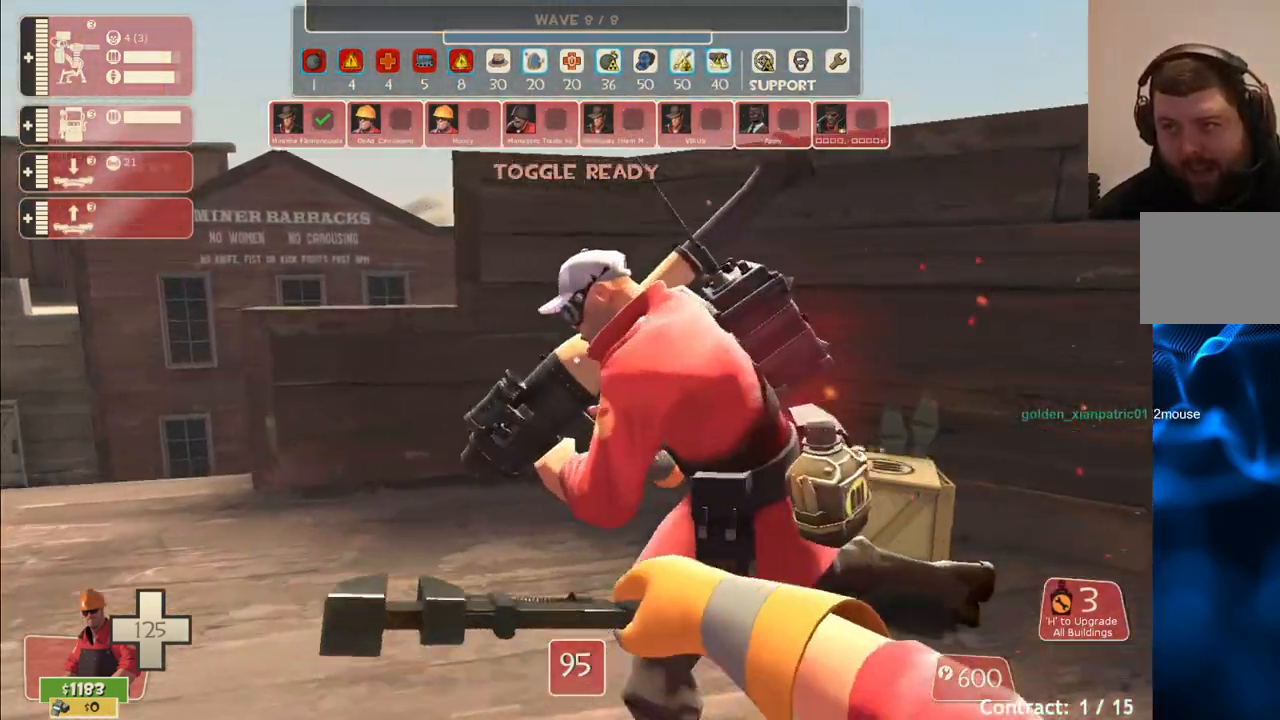
{"buttons": ["R2"], "left_stick": "center", "right_stick": "center", "events": [[67, "left_stick", "up"], [283, "left_stick", "up-right"], [333, "right_stick", "left"], [400, "left_stick", "up"], [500, "left_stick", "center"], [500, "right_stick", "center"]]}
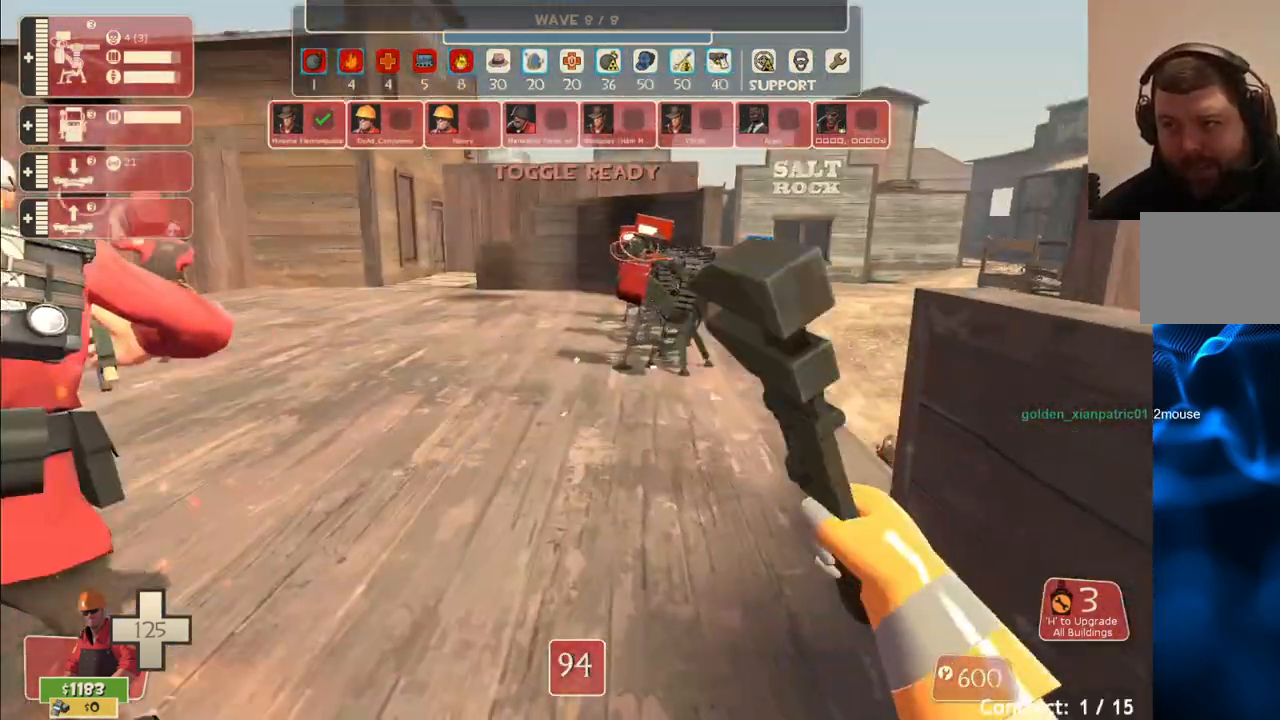
{"buttons": ["R2"], "left_stick": "up", "right_stick": "center", "events": [[183, "left_stick", "up"]]}
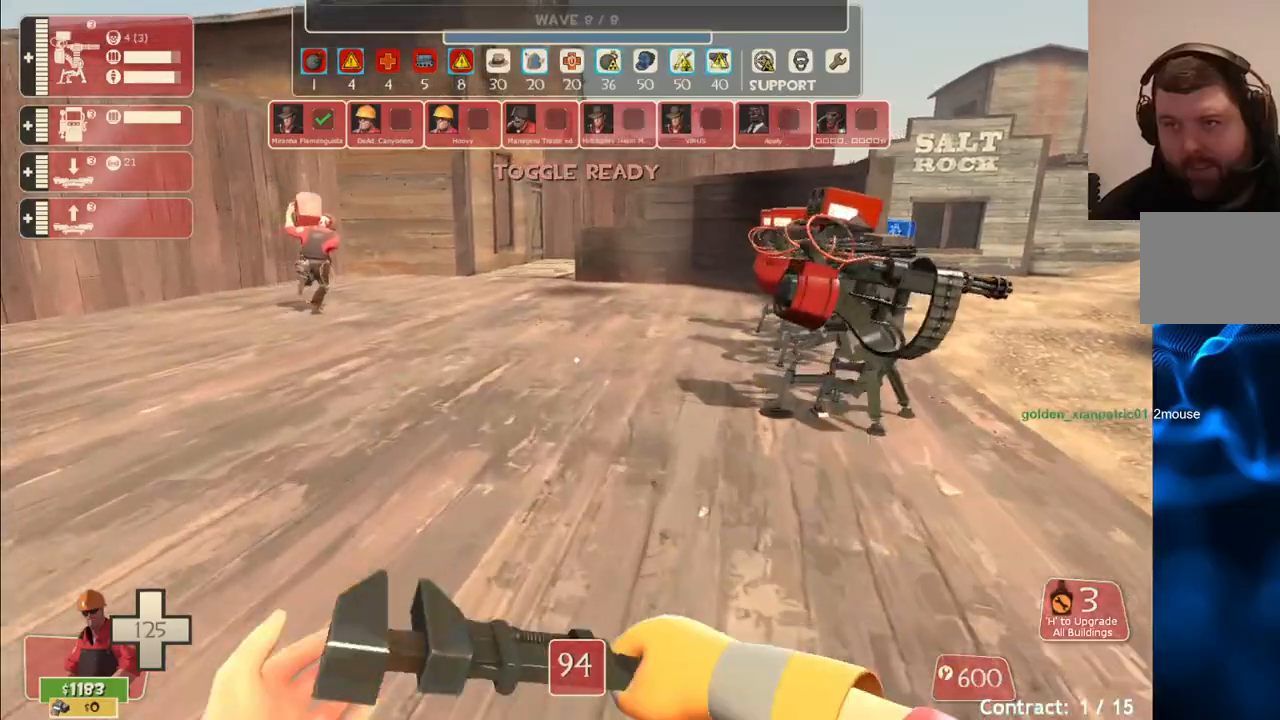
{"buttons": [], "left_stick": "up", "right_stick": "center", "events": [[300, "R2", "up"]]}
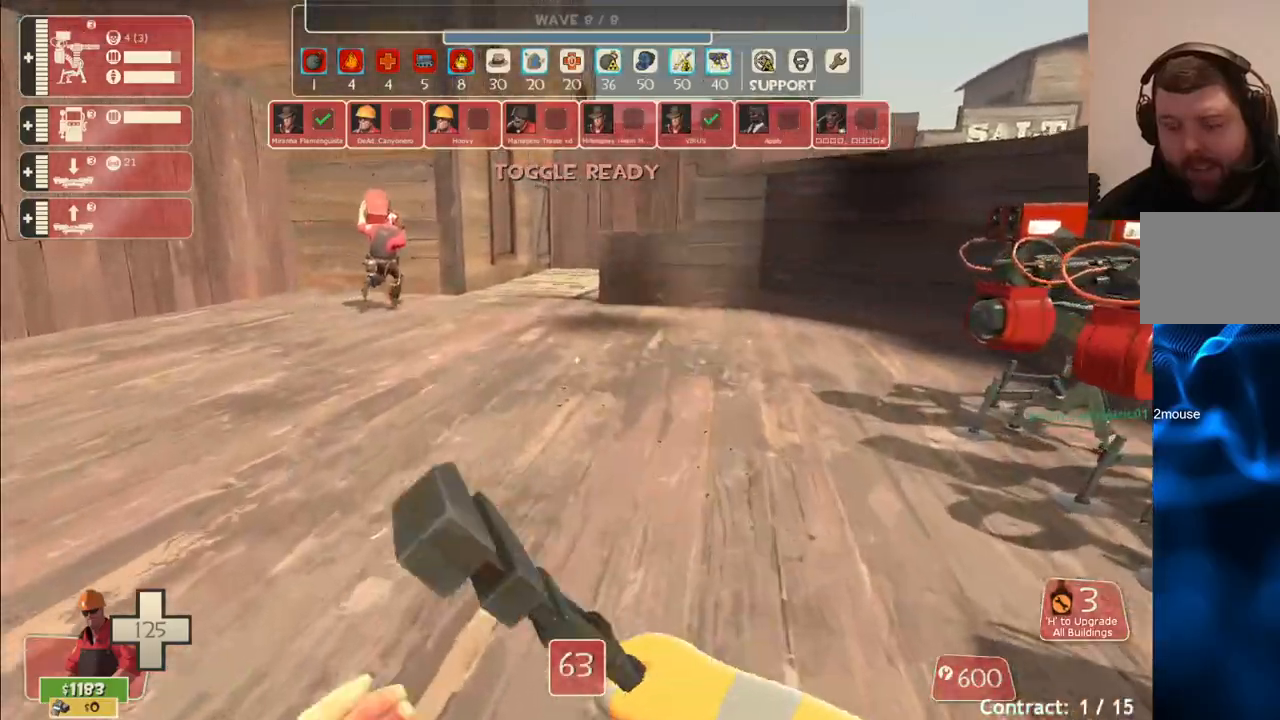
{"buttons": [], "left_stick": "up", "right_stick": "center", "events": []}
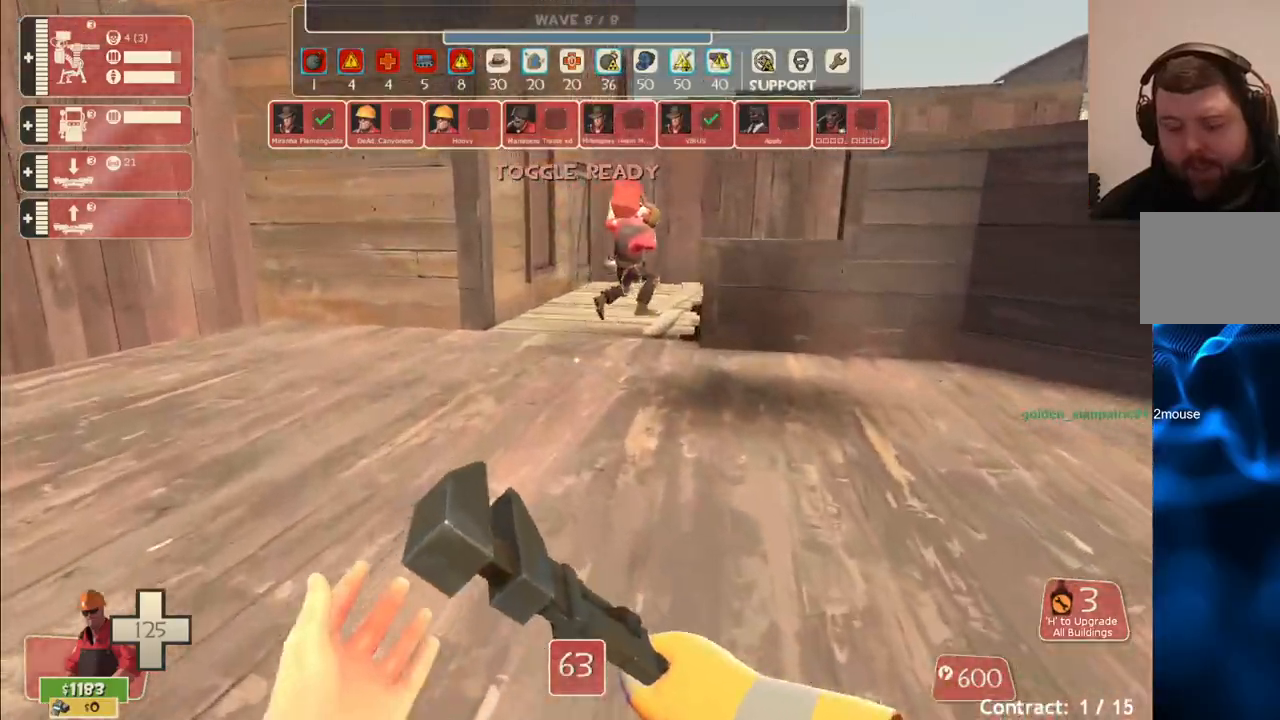
{"buttons": [], "left_stick": "up", "right_stick": "right", "events": [[433, "right_stick", "right"]]}
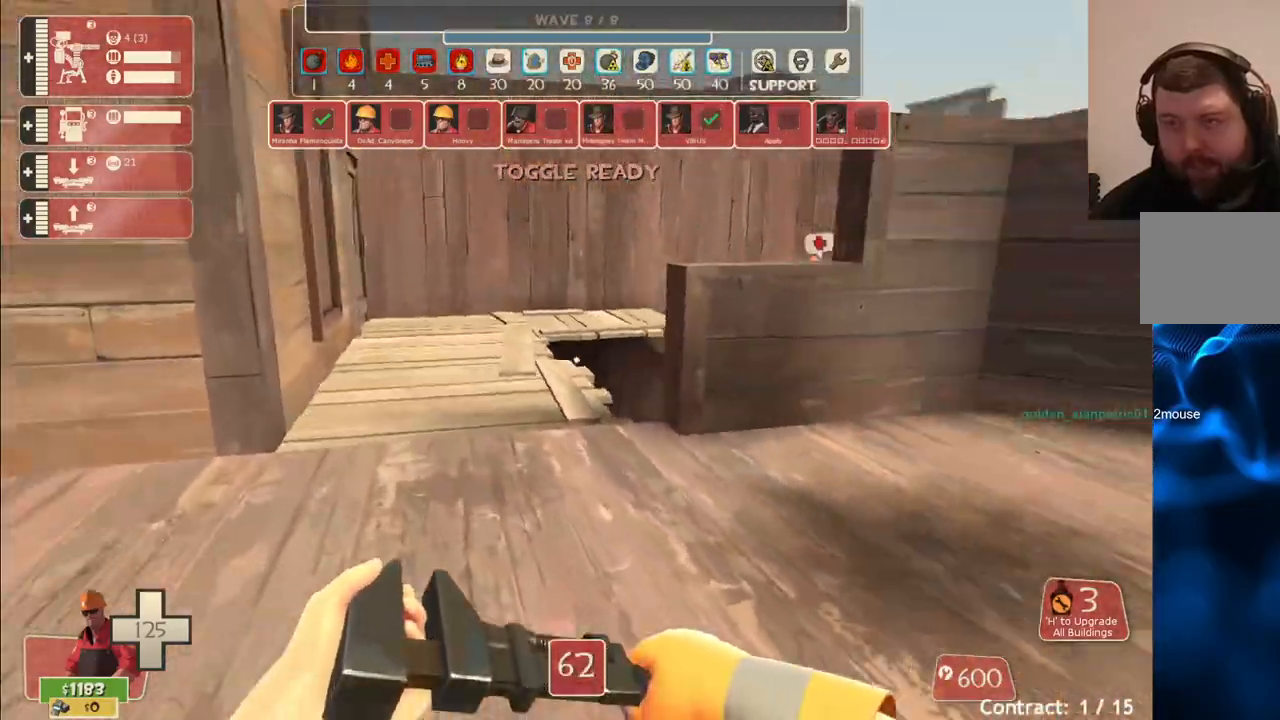
{"buttons": [], "left_stick": "up", "right_stick": "right", "events": [[83, "right_stick", "center"], [467, "right_stick", "right"]]}
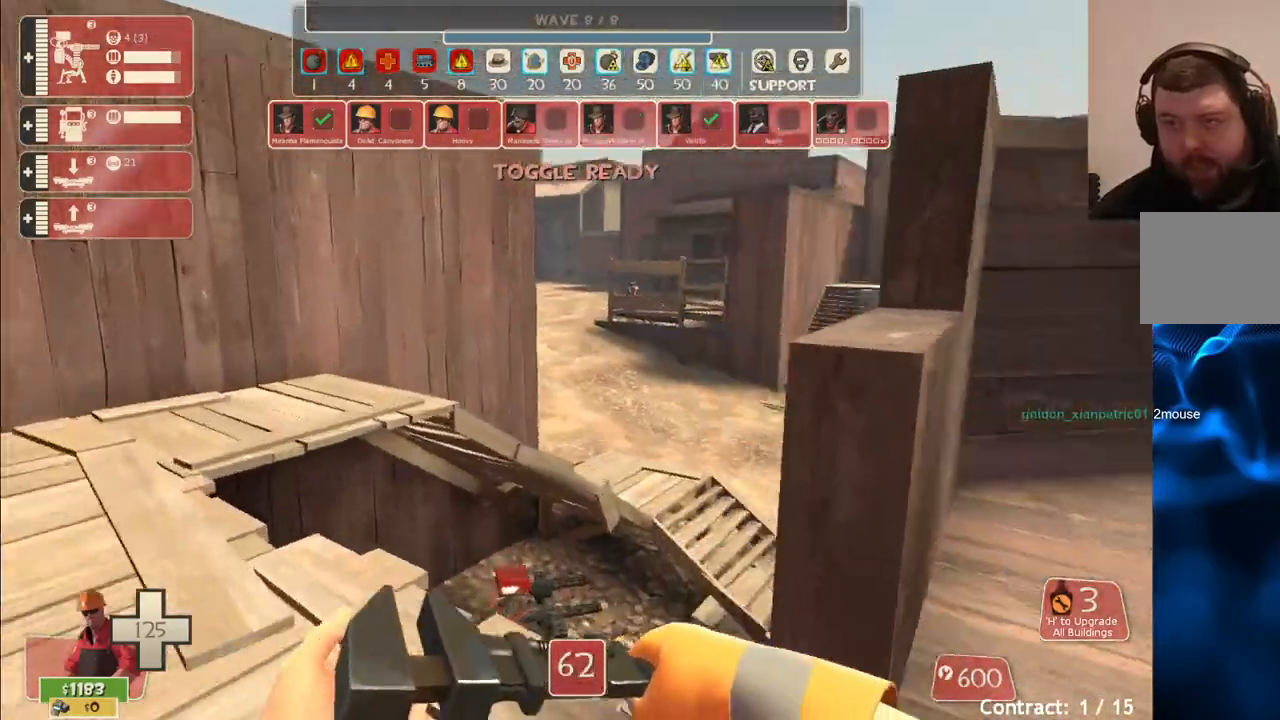
{"buttons": [], "left_stick": "up", "right_stick": "center", "events": [[50, "right_stick", "center"], [300, "CROSS", "down"], [450, "CROSS", "up"]]}
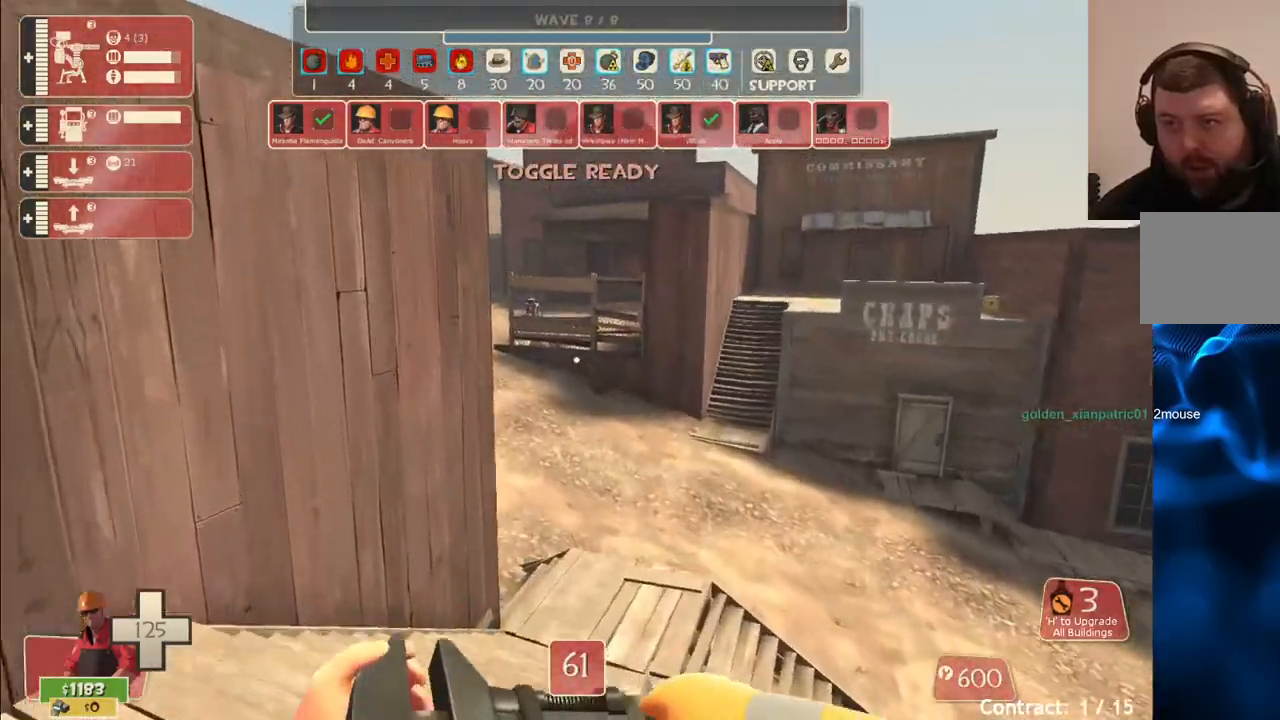
{"buttons": [], "left_stick": "up", "right_stick": "center", "events": [[333, "right_stick", "right"], [483, "right_stick", "center"]]}
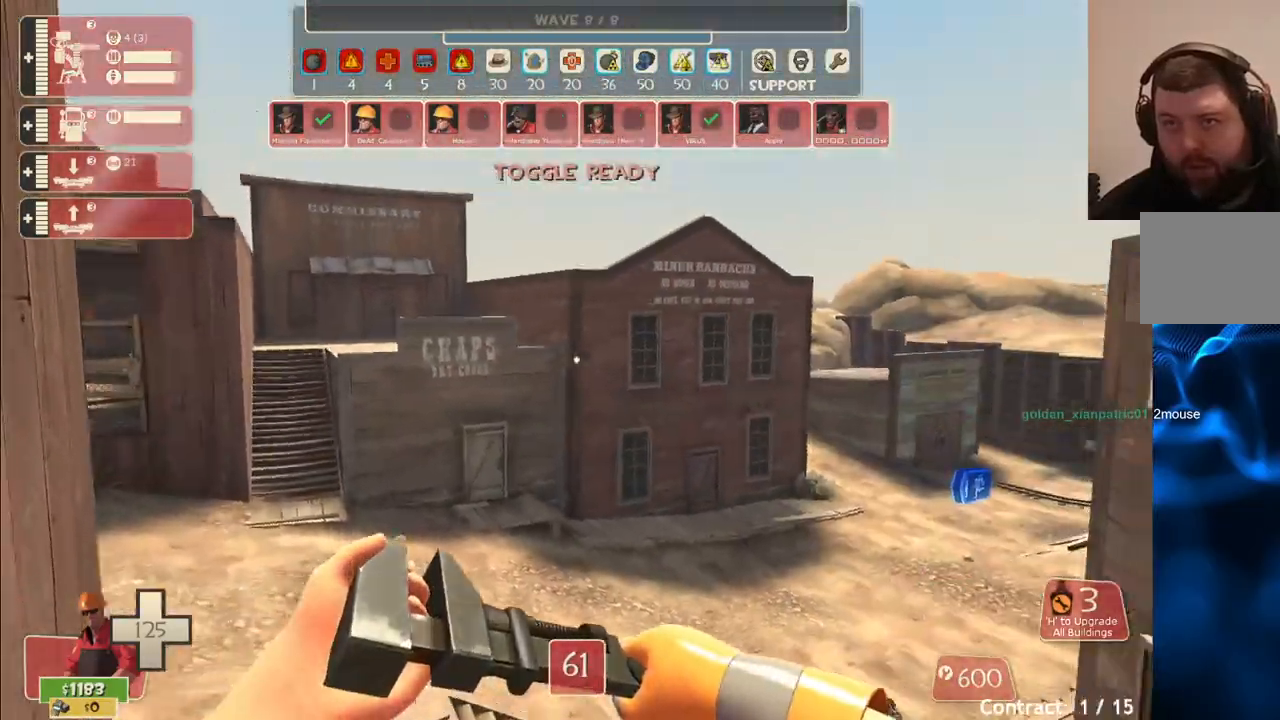
{"buttons": [], "left_stick": "up", "right_stick": "center", "events": []}
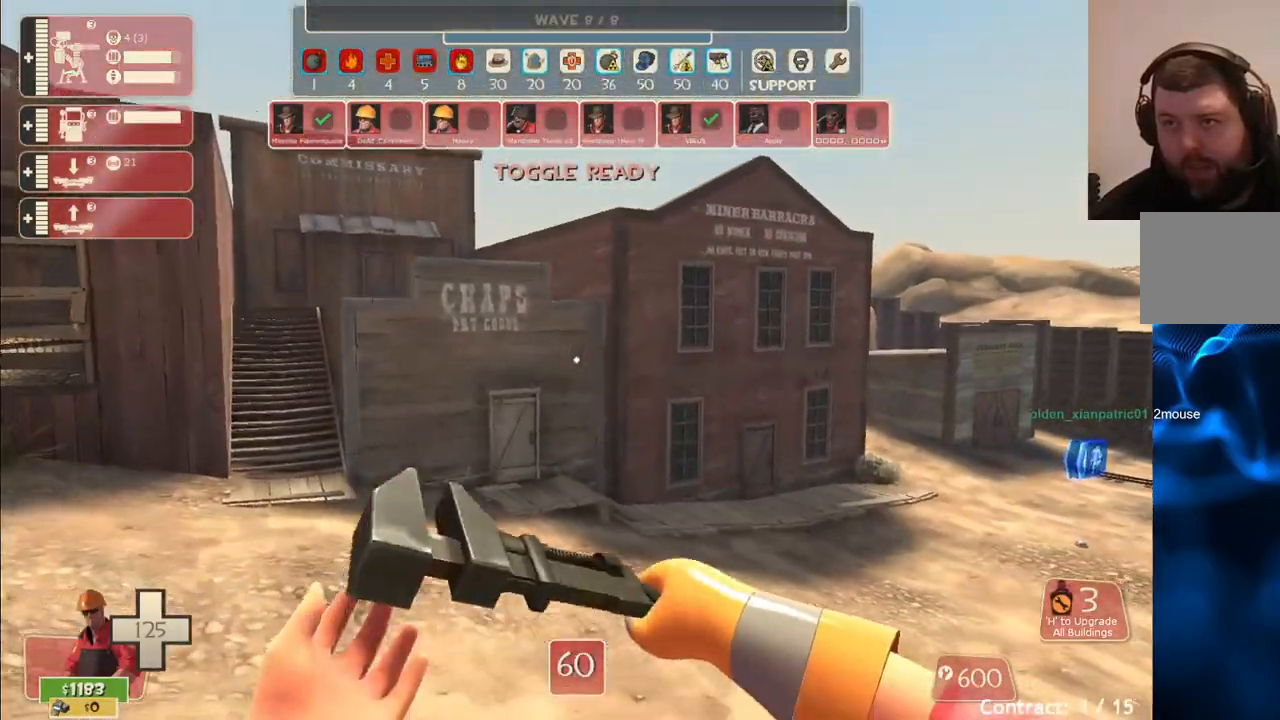
{"buttons": [], "left_stick": "up-right", "right_stick": "center", "events": [[33, "right_stick", "left"], [150, "left_stick", "up-right"], [217, "right_stick", "center"]]}
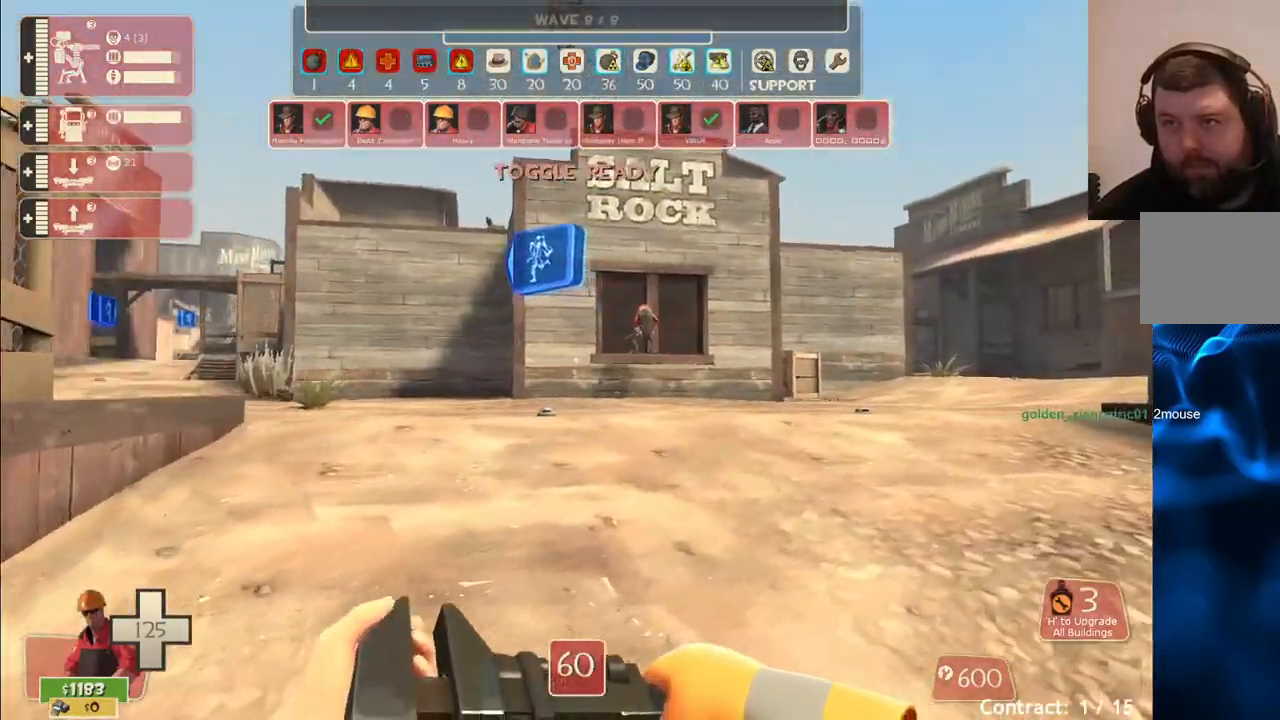
{"buttons": [], "left_stick": "up-right", "right_stick": "center", "events": [[50, "right_stick", "left"], [200, "right_stick", "center"], [317, "right_stick", "right"], [433, "right_stick", "center"]]}
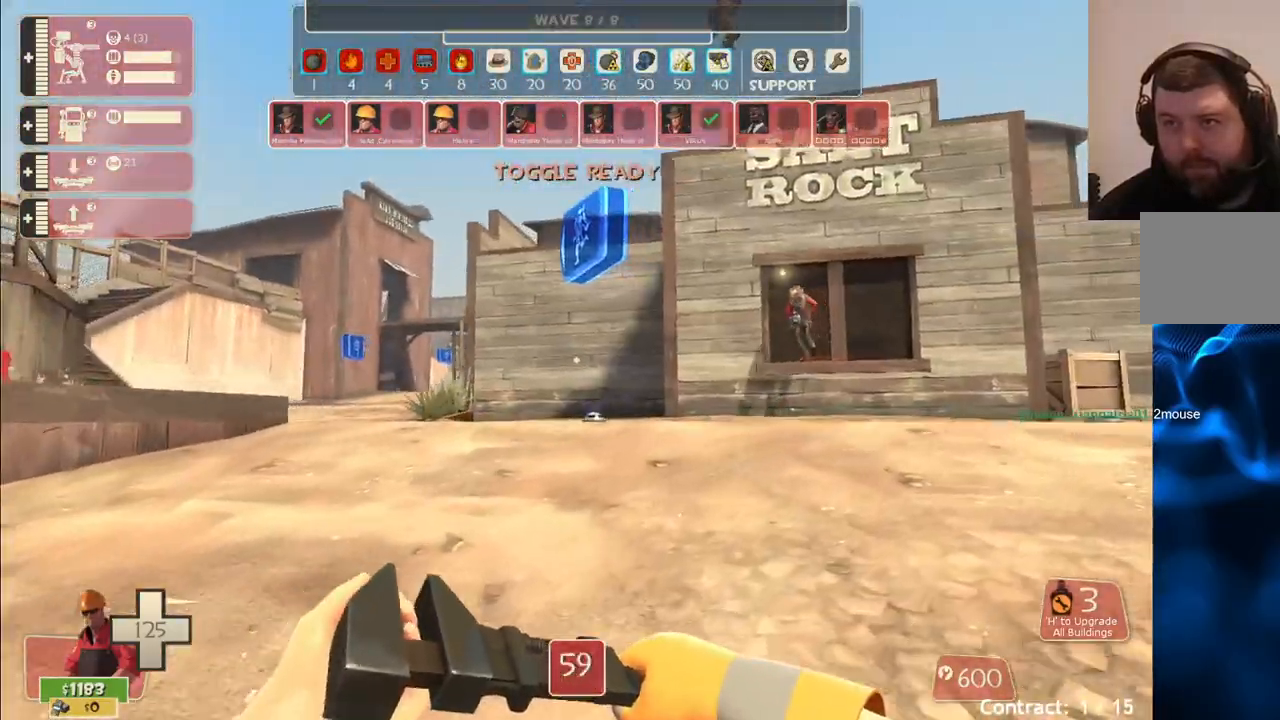
{"buttons": [], "left_stick": "up-right", "right_stick": "center", "events": [[217, "R1", "down"], [267, "R1", "up"], [350, "R1", "down"], [433, "R1", "up"]]}
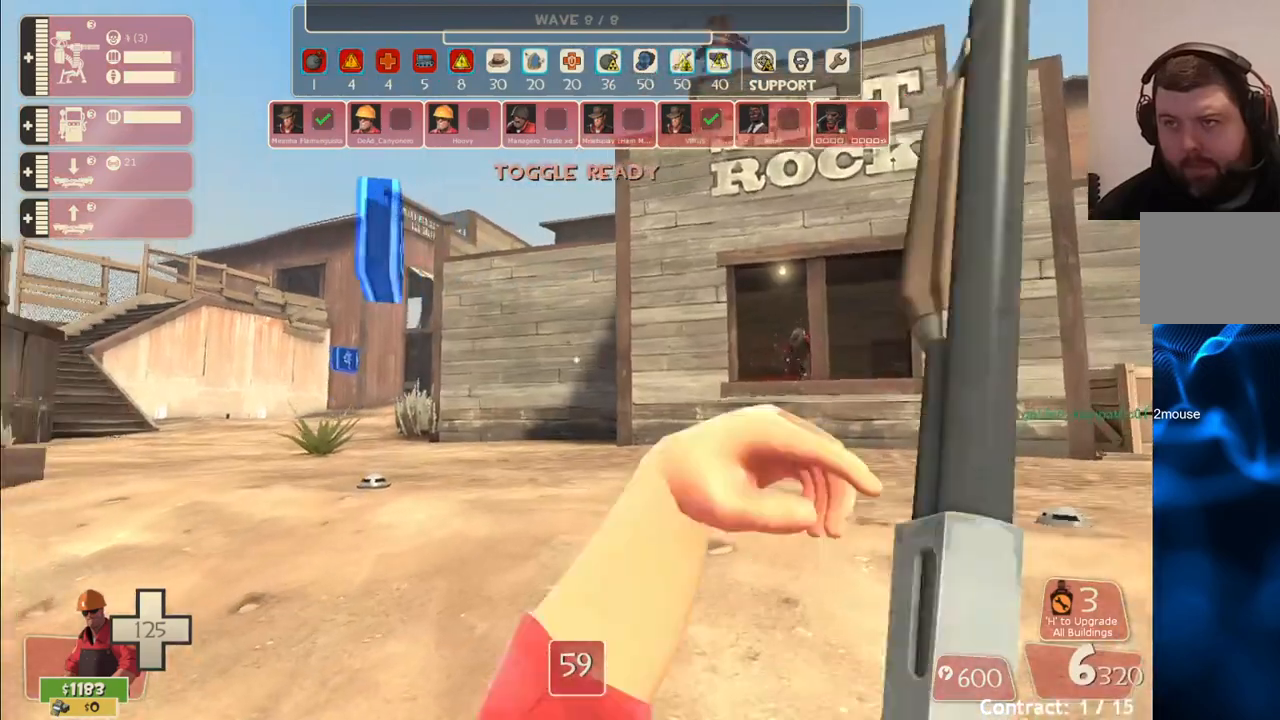
{"buttons": [], "left_stick": "center", "right_stick": "center", "events": [[133, "left_stick", "center"], [200, "SQUARE", "down"], [267, "SQUARE", "up"], [350, "SQUARE", "down"], [417, "SQUARE", "up"]]}
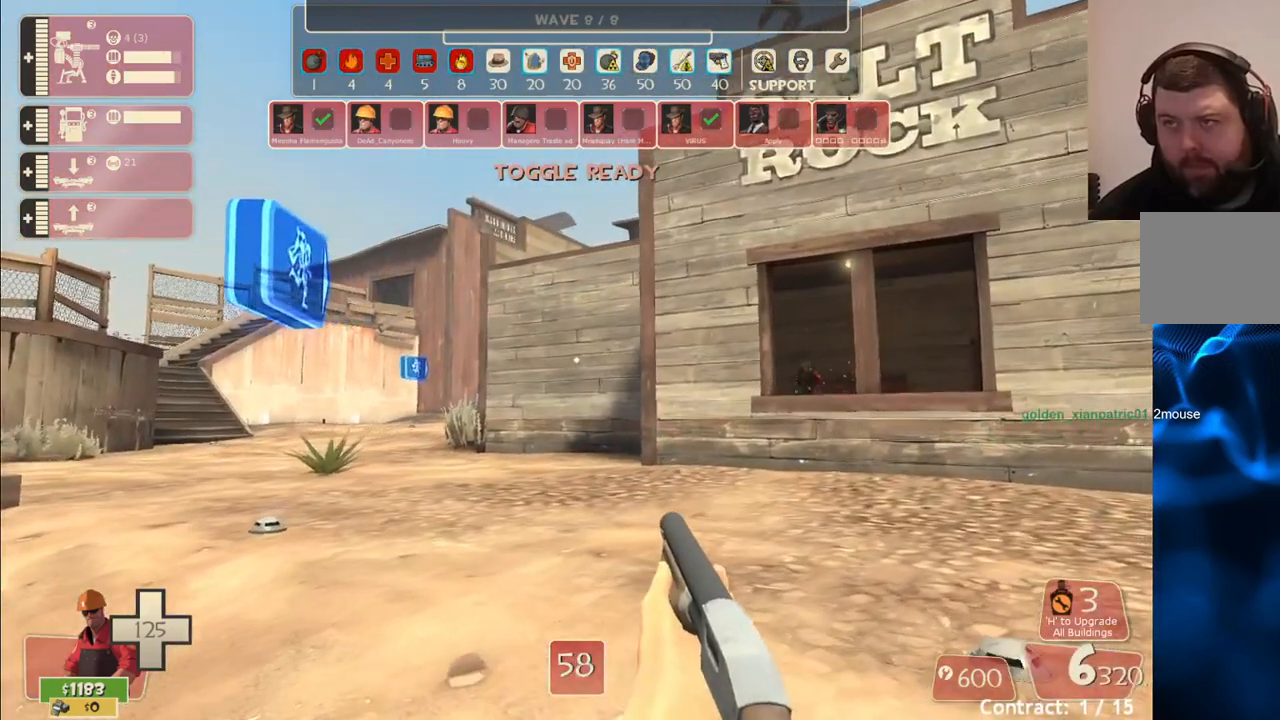
{"buttons": [], "left_stick": "center", "right_stick": "center", "events": [[67, "right_stick", "down"], [183, "right_stick", "center"]]}
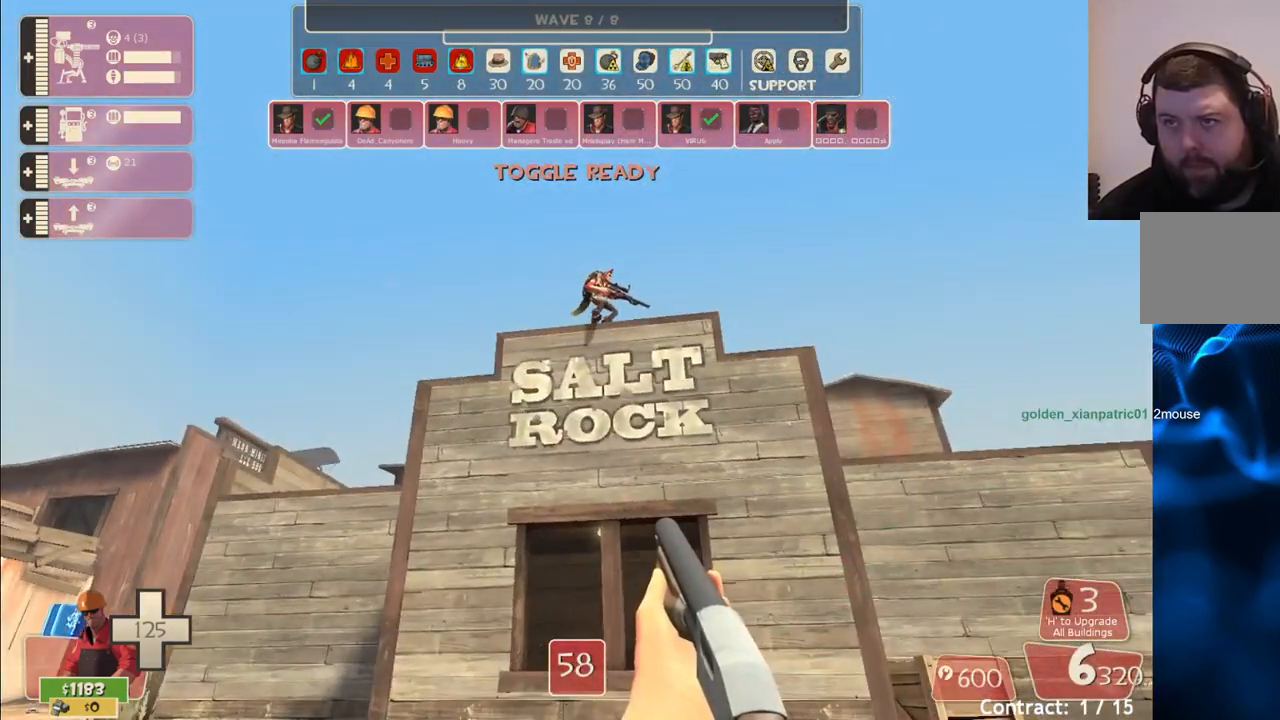
{"buttons": [], "left_stick": "down-right", "right_stick": "center", "events": [[267, "right_stick", "left"], [383, "left_stick", "down-right"], [500, "right_stick", "center"]]}
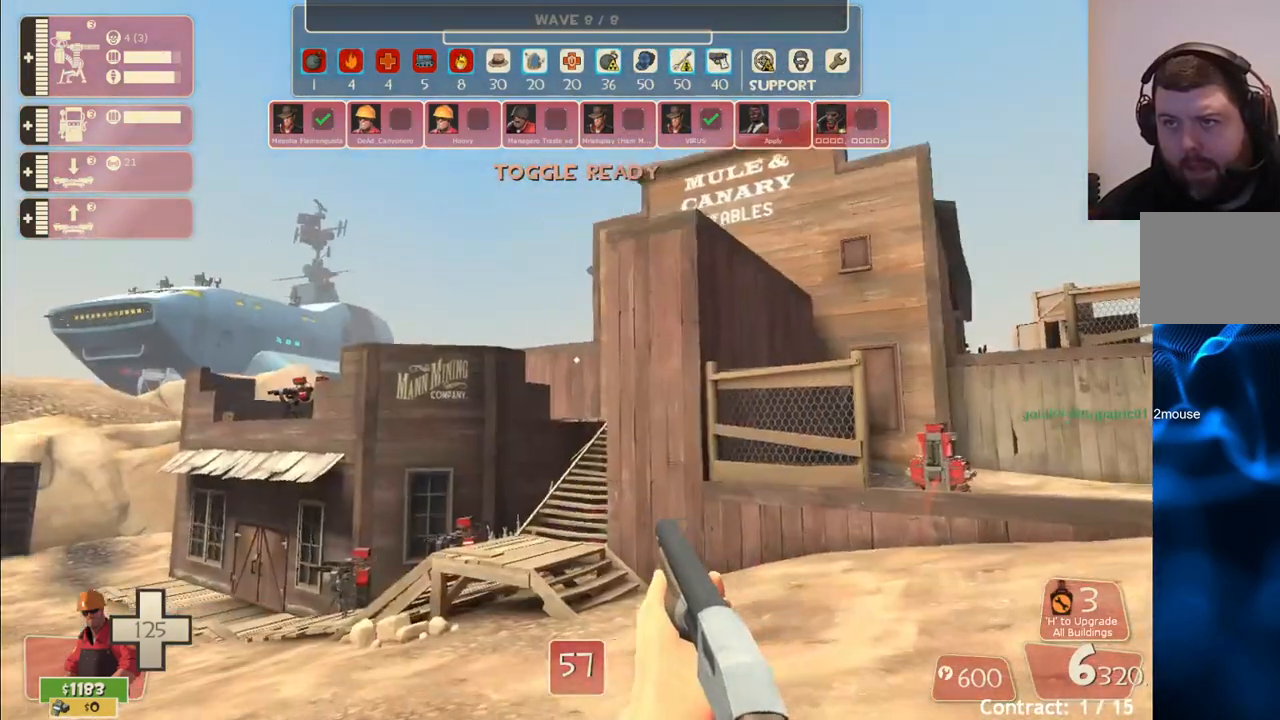
{"buttons": [], "left_stick": "right", "right_stick": "up-left", "events": [[33, "left_stick", "center"], [450, "left_stick", "right"], [450, "right_stick", "up-left"]]}
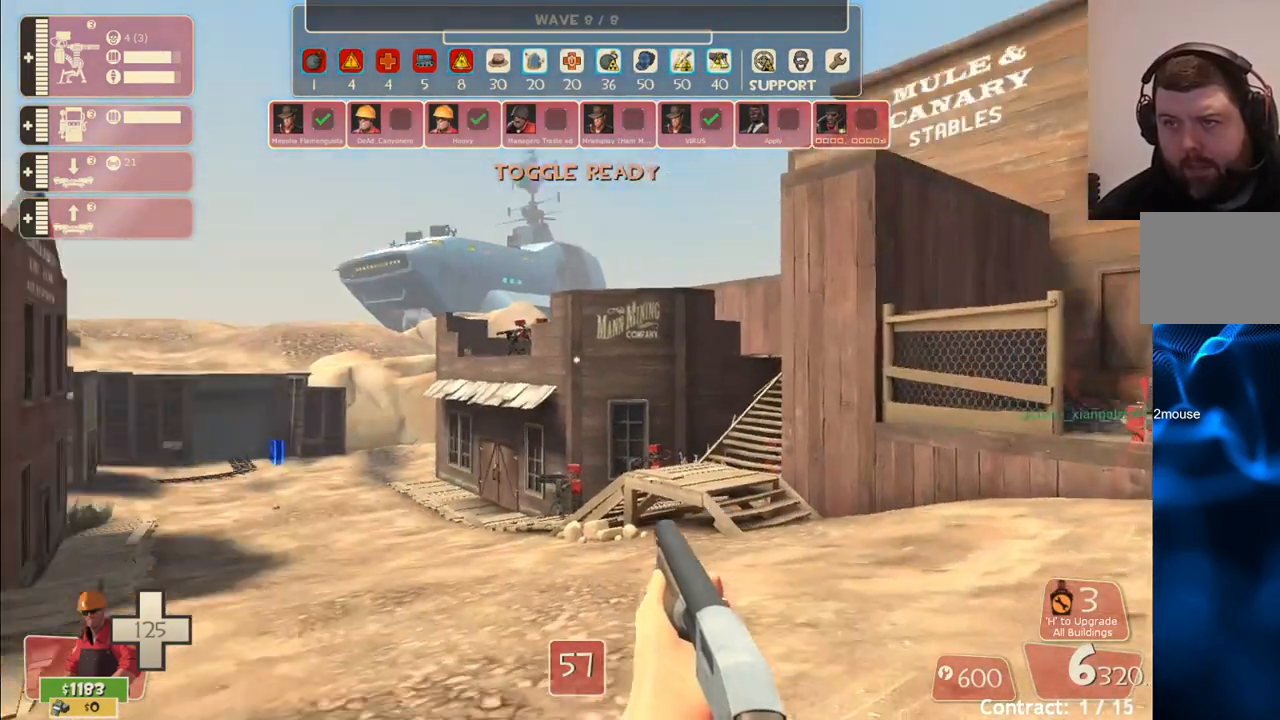
{"buttons": [], "left_stick": "center", "right_stick": "center", "events": [[117, "right_stick", "center"], [300, "left_stick", "center"]]}